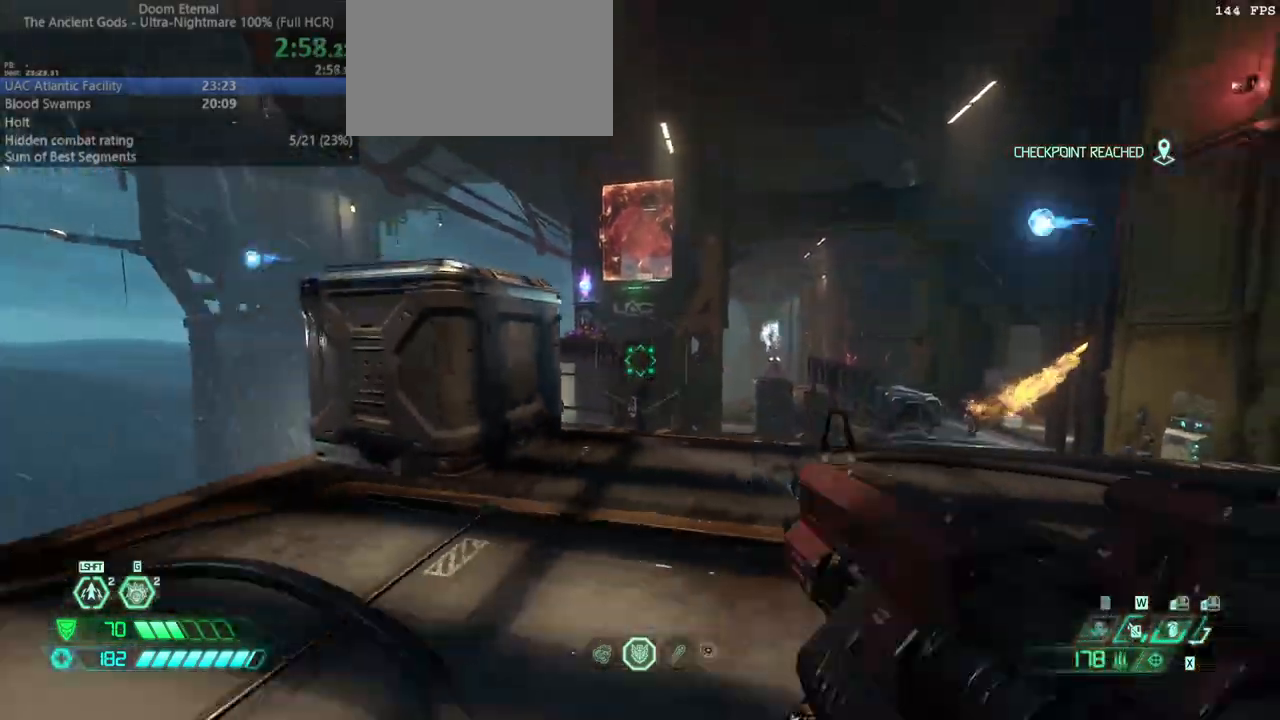
Gameplay with keyboard and mouse; each line is a JSON object with the keys and mouse buttons held at the frame after it. "events" lists presses ("down") and releases ("up") of "bfg", "bl", "bw", "cg", "crc", "cs", "csg", "dash", "fb", "fw", "hc", "jump", "l", "mel", "pr", "r", "rl", "ssg", "mouse_left", "mouse_wheel" and "mouse_right" between this image and that frame as [ms after this image, input, new state], when the widget could be followed in between. "mouse_left", "mouse_wheel", "mouse_right" = the "left", "wheel", "right" buttons of the "mouse" list. No other keys are recorded. "wheel" means that the mouse wheel is clicked or scrolled. Key names are as the overlay labels them; some are game actions (e.g. jump) rather than physical keys. Not read: mod mouse_move ww.
{"keys": ["r"], "mouse": [], "events": [[33, "bw", "up"], [133, "rl", "down"], [233, "rl", "up"], [267, "l", "up"], [333, "r", "down"]]}
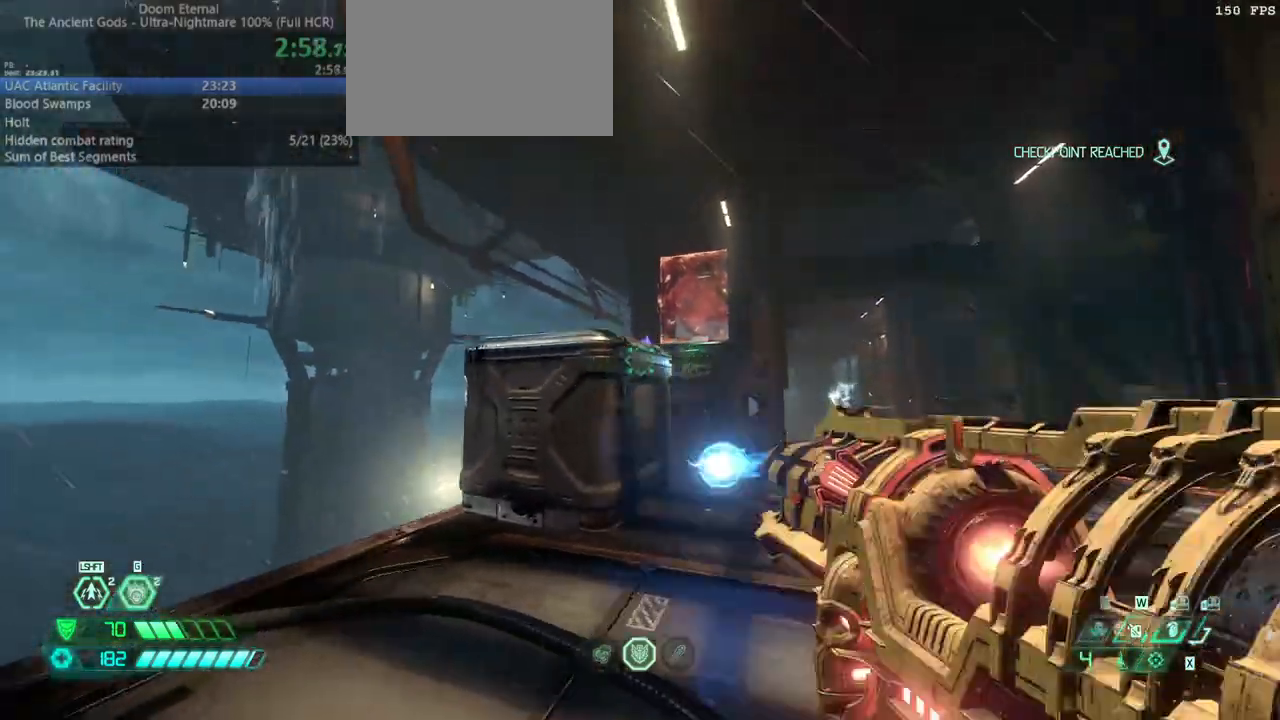
{"keys": [], "mouse": ["left"], "events": [[233, "r", "up"], [467, "mouse_left", "down"]]}
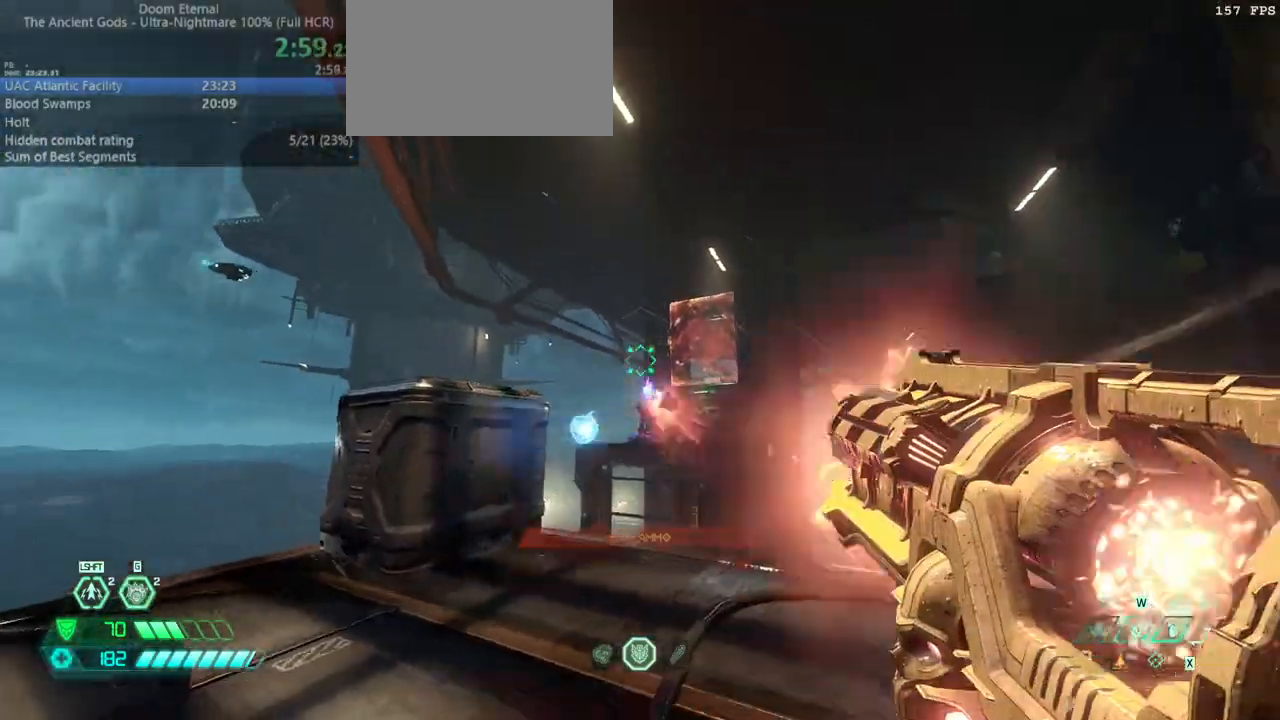
{"keys": [], "mouse": [], "events": [[33, "r", "down"], [67, "mouse_left", "up"], [133, "hc", "down"], [200, "hc", "up"], [200, "r", "up"], [300, "l", "down"], [400, "l", "up"]]}
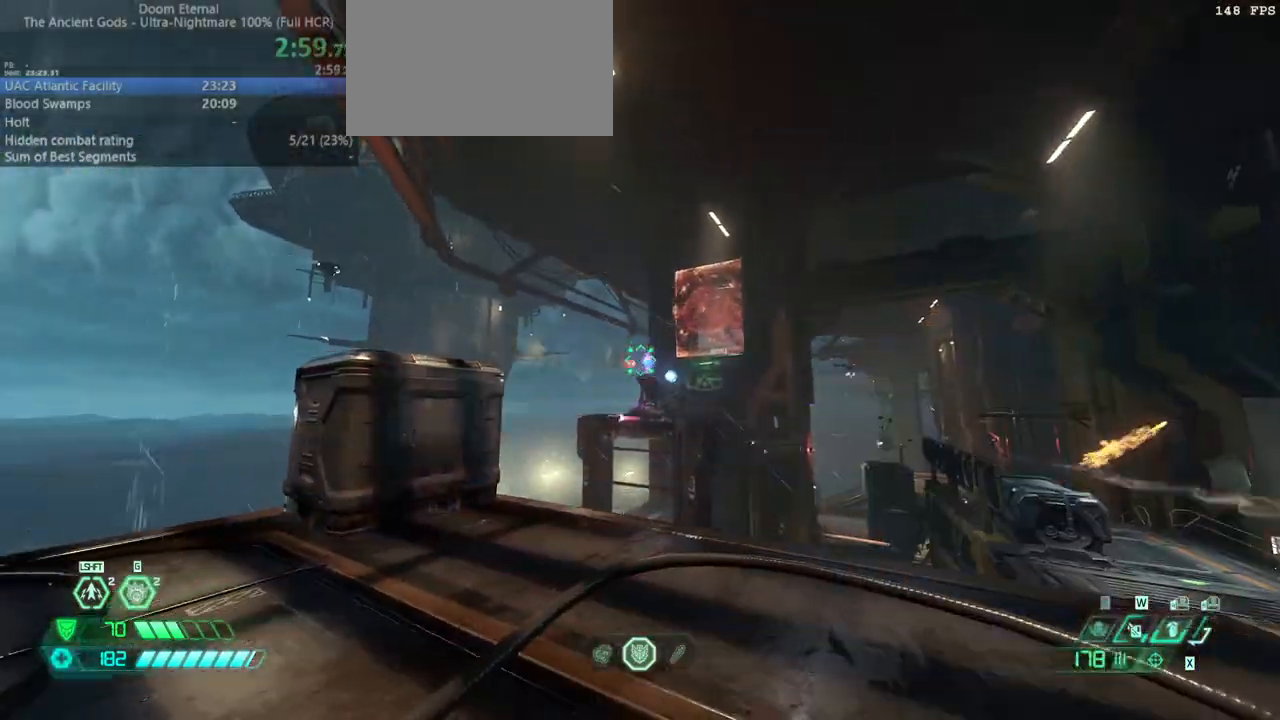
{"keys": ["fw", "l"], "mouse": [], "events": [[267, "l", "down"], [267, "mouse_right", "down"], [367, "mouse_left", "down"], [433, "fw", "down"], [467, "mouse_left", "up"], [467, "mouse_right", "up"]]}
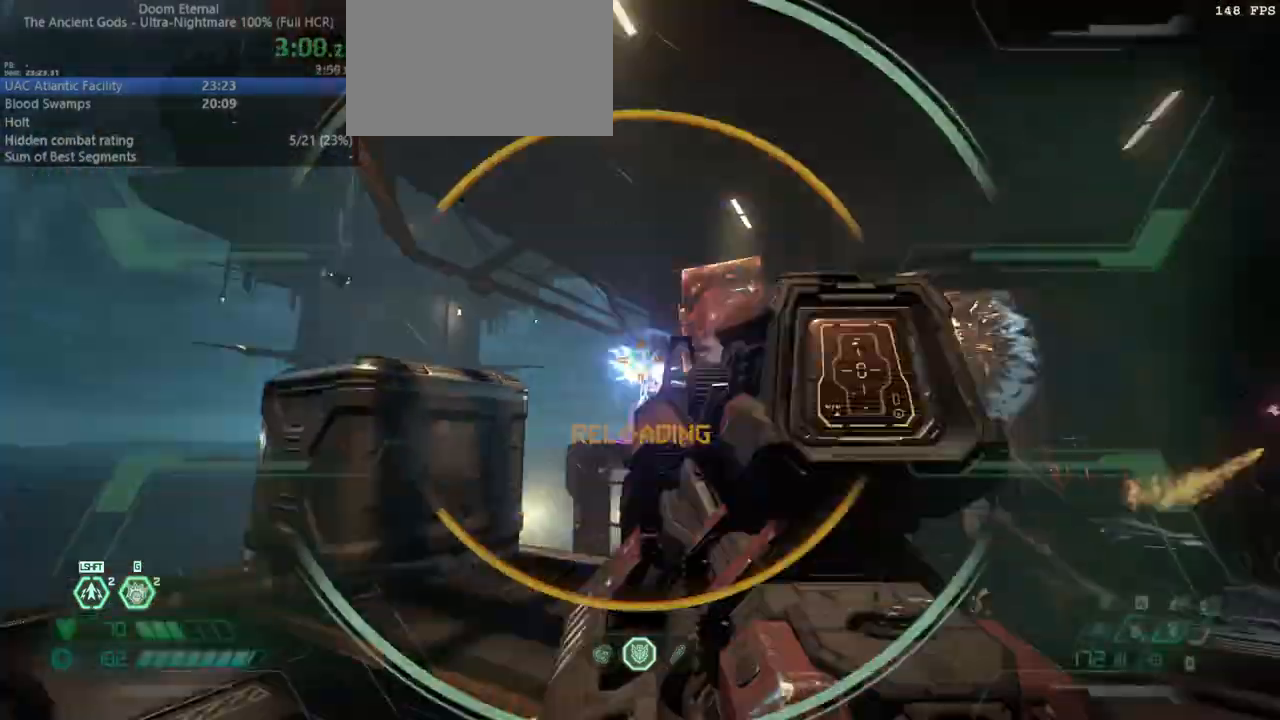
{"keys": ["fw", "r"], "mouse": [], "events": [[333, "l", "up"], [467, "r", "down"]]}
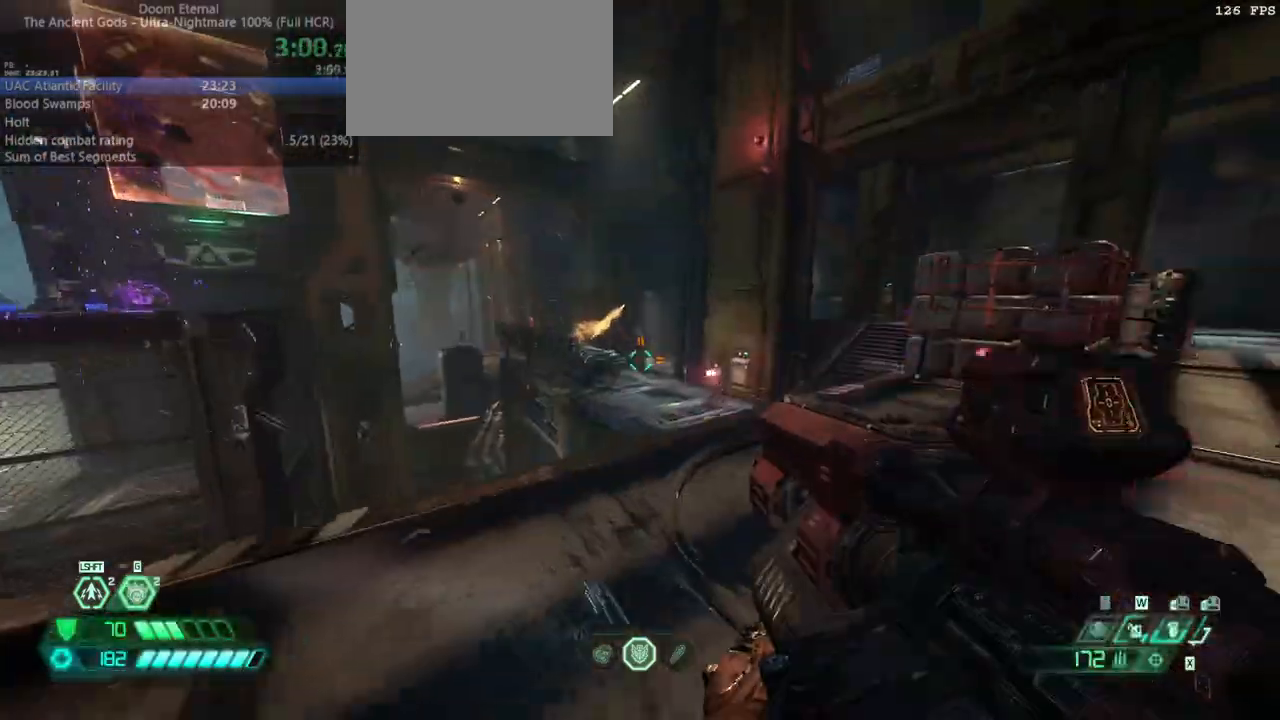
{"keys": ["fw"], "mouse": [], "events": [[67, "jump", "down"], [167, "r", "up"], [200, "jump", "up"], [300, "jump", "down"], [400, "jump", "up"]]}
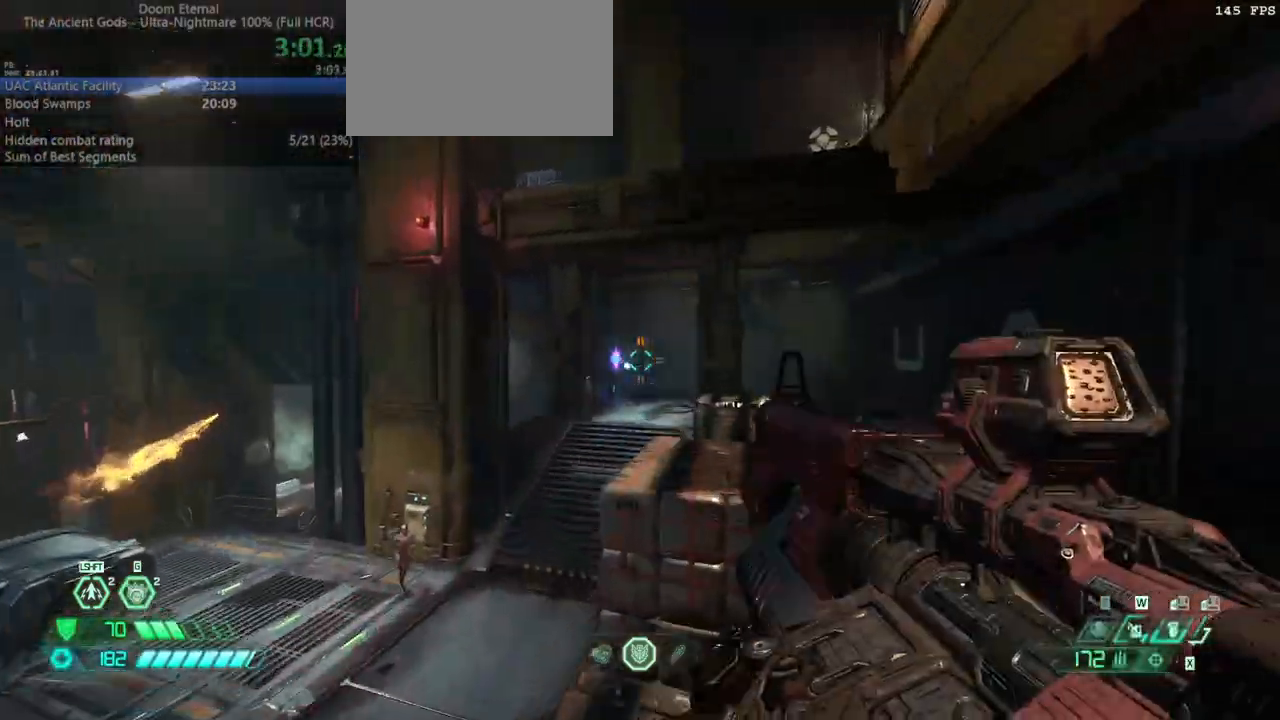
{"keys": [], "mouse": ["right"], "events": [[33, "bl", "down"], [133, "bl", "up"], [367, "r", "down"], [500, "fw", "up"], [500, "mouse_right", "down"], [500, "r", "up"]]}
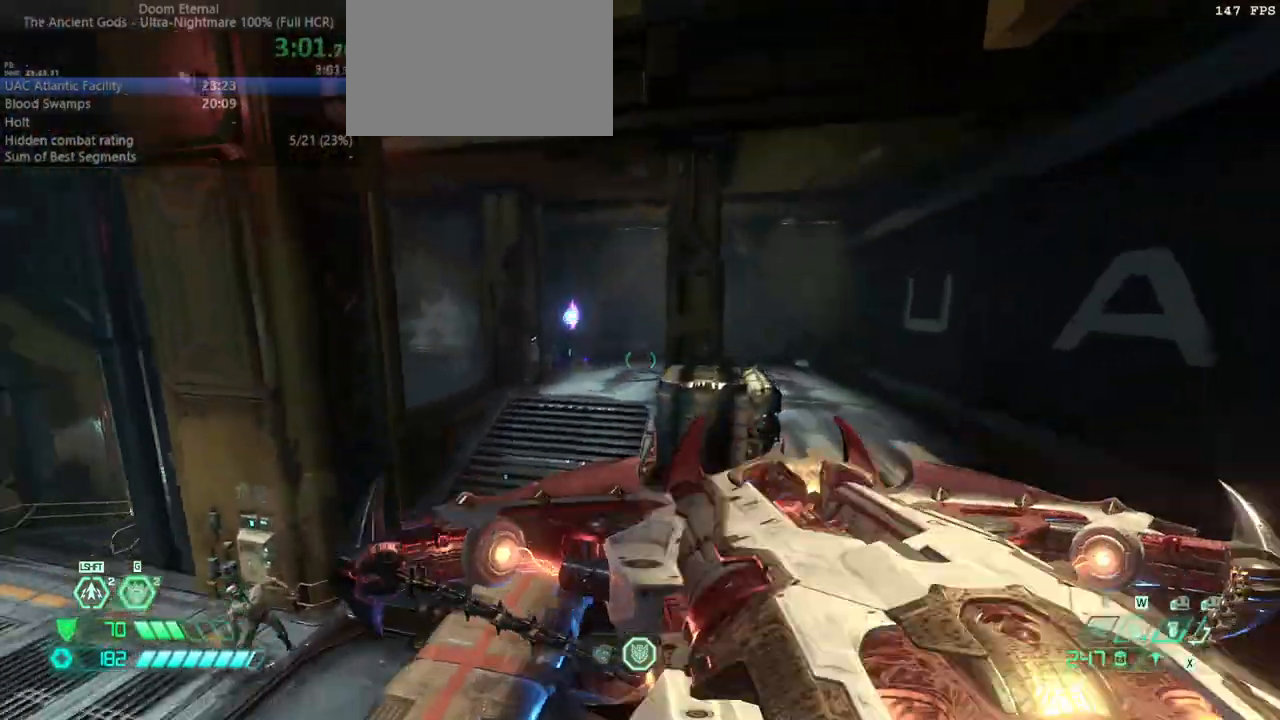
{"keys": [], "mouse": ["right"], "events": [[167, "jump", "down"], [233, "jump", "up"]]}
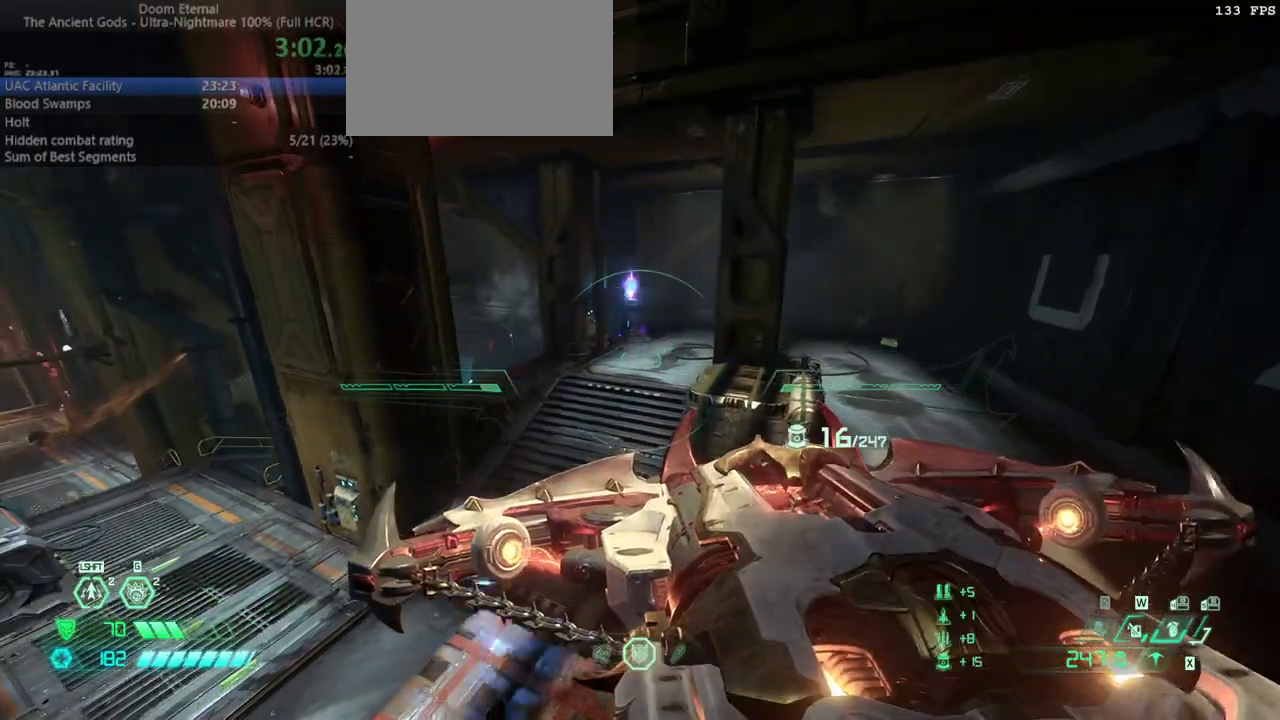
{"keys": [], "mouse": ["right"], "events": [[67, "jump", "down"], [167, "jump", "up"], [200, "l", "down"], [367, "l", "up"]]}
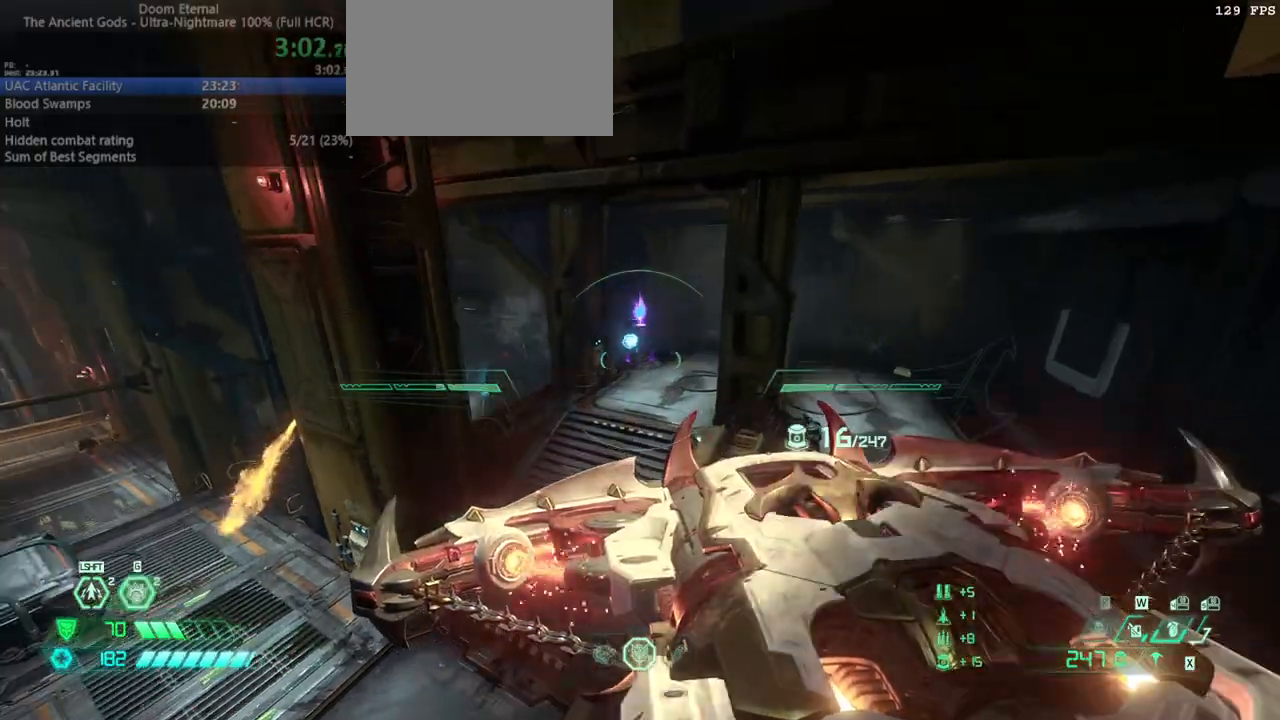
{"keys": ["l"], "mouse": ["right"], "events": [[500, "l", "down"]]}
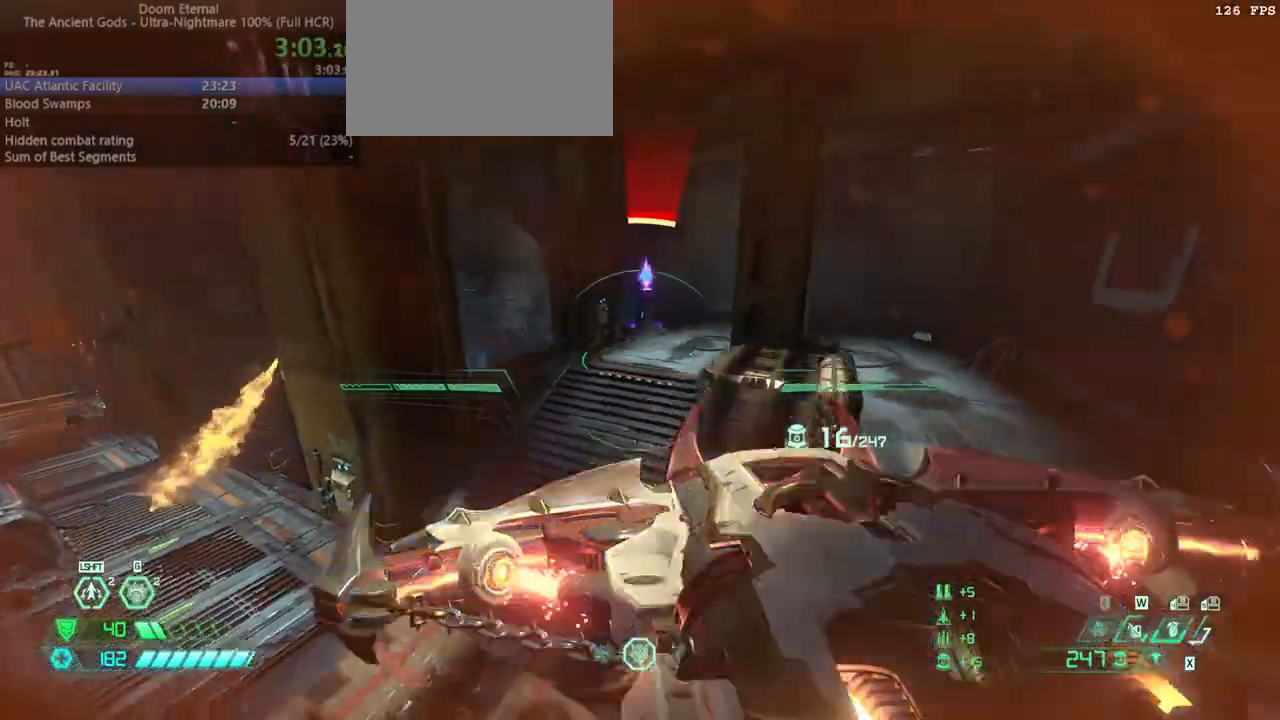
{"keys": [], "mouse": ["right"], "events": [[100, "l", "up"]]}
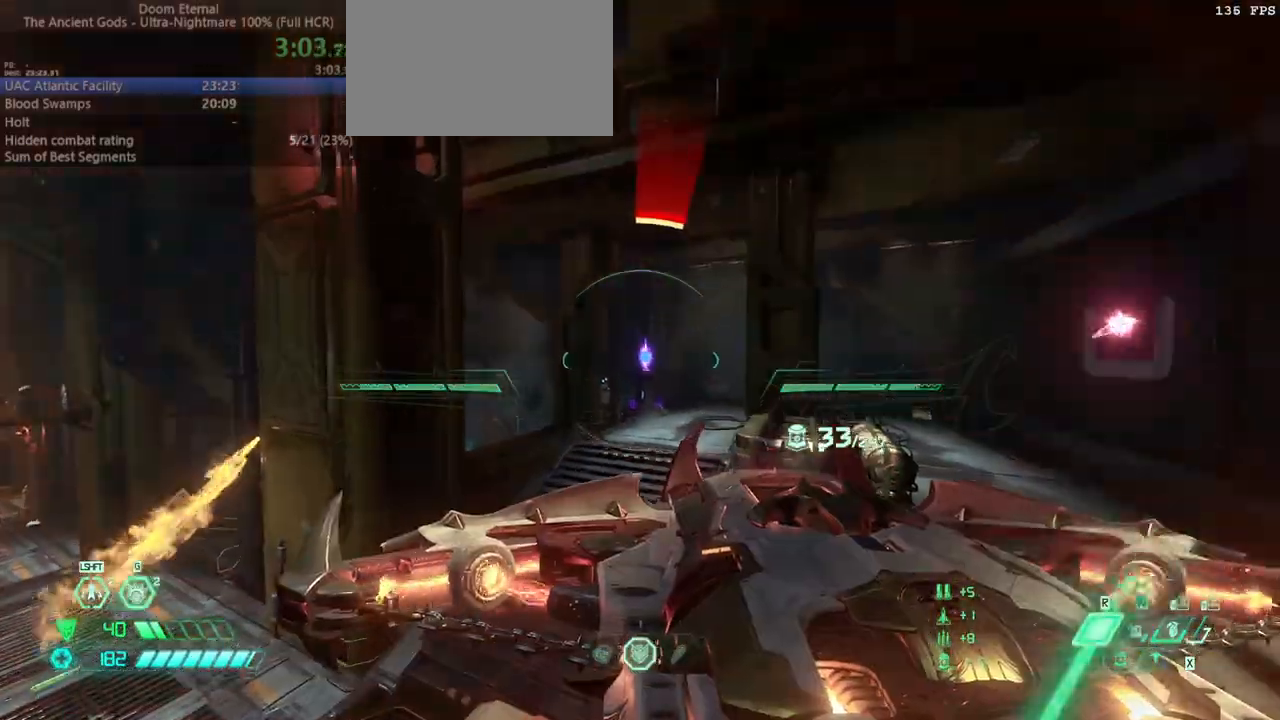
{"keys": ["fw", "jump", "r"], "mouse": [], "events": [[67, "mouse_left", "down"], [67, "r", "down"], [167, "mouse_left", "up"], [233, "mouse_right", "up"], [367, "jump", "down"], [400, "fw", "down"]]}
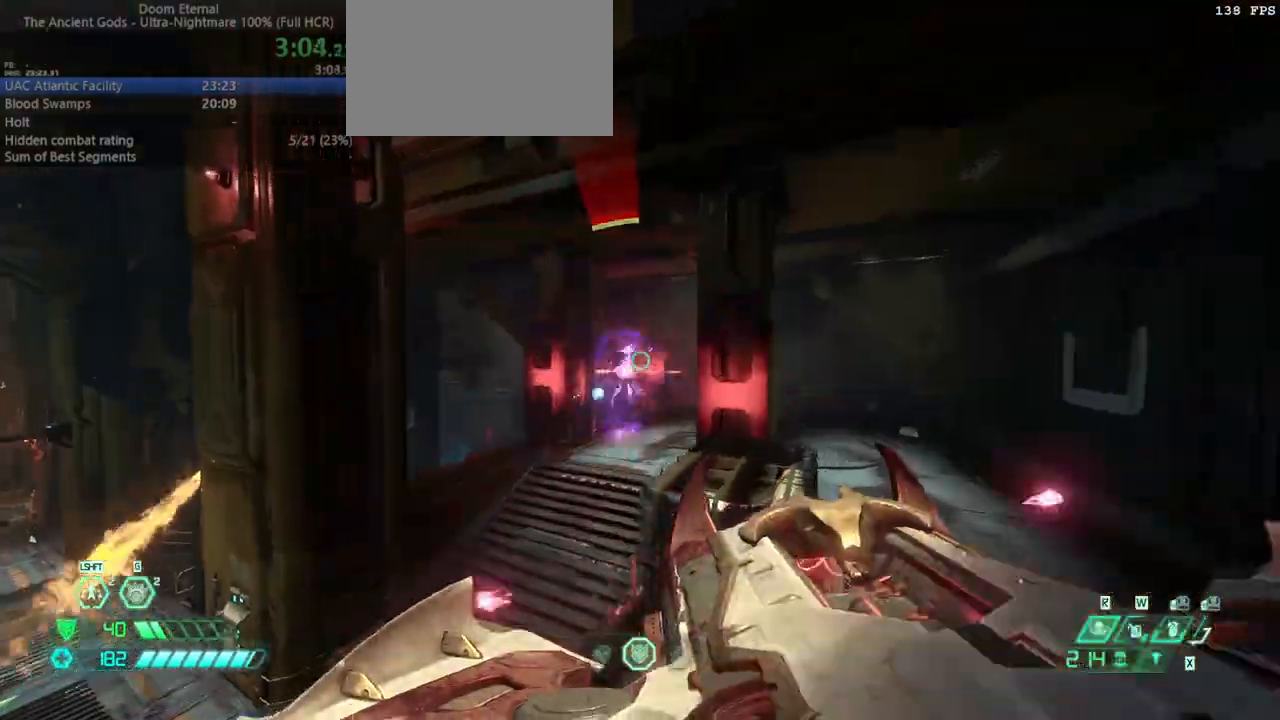
{"keys": ["fw", "l"], "mouse": [], "events": [[33, "jump", "up"], [100, "r", "up"], [200, "l", "down"], [367, "rl", "down"], [467, "rl", "up"]]}
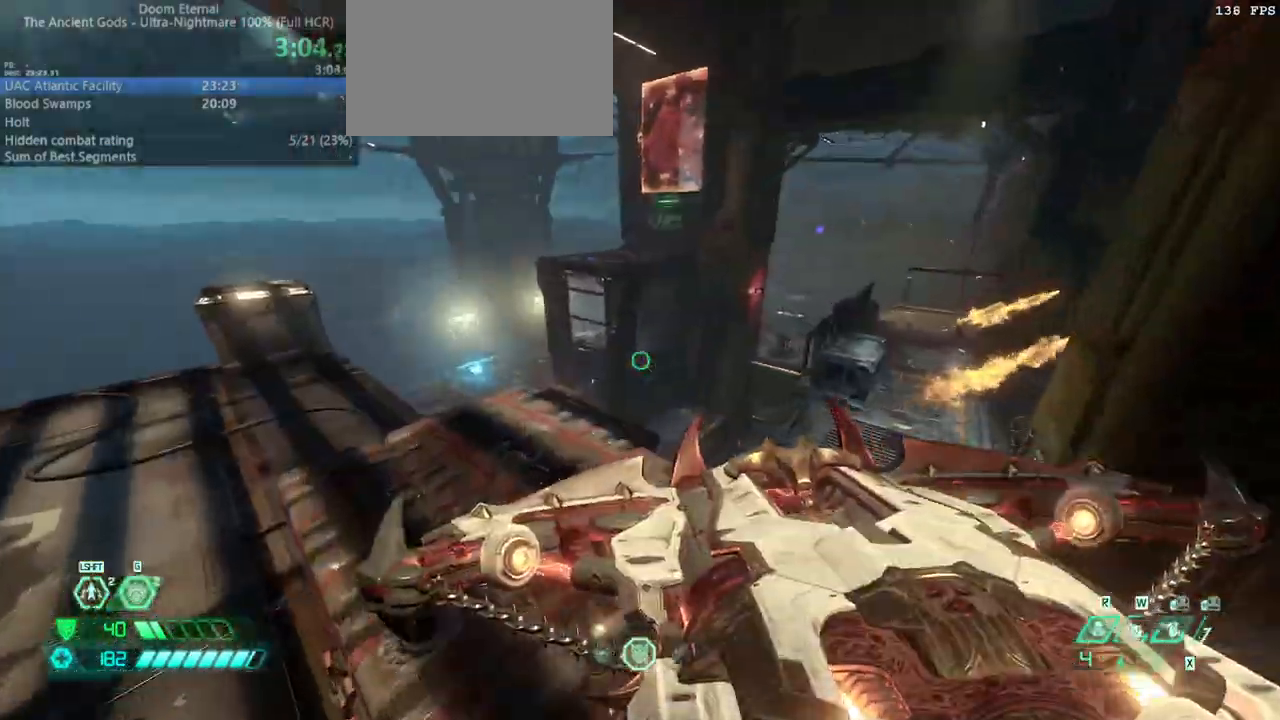
{"keys": ["fw", "jump", "l"], "mouse": [], "events": [[200, "l", "up"], [400, "jump", "down"], [433, "l", "down"]]}
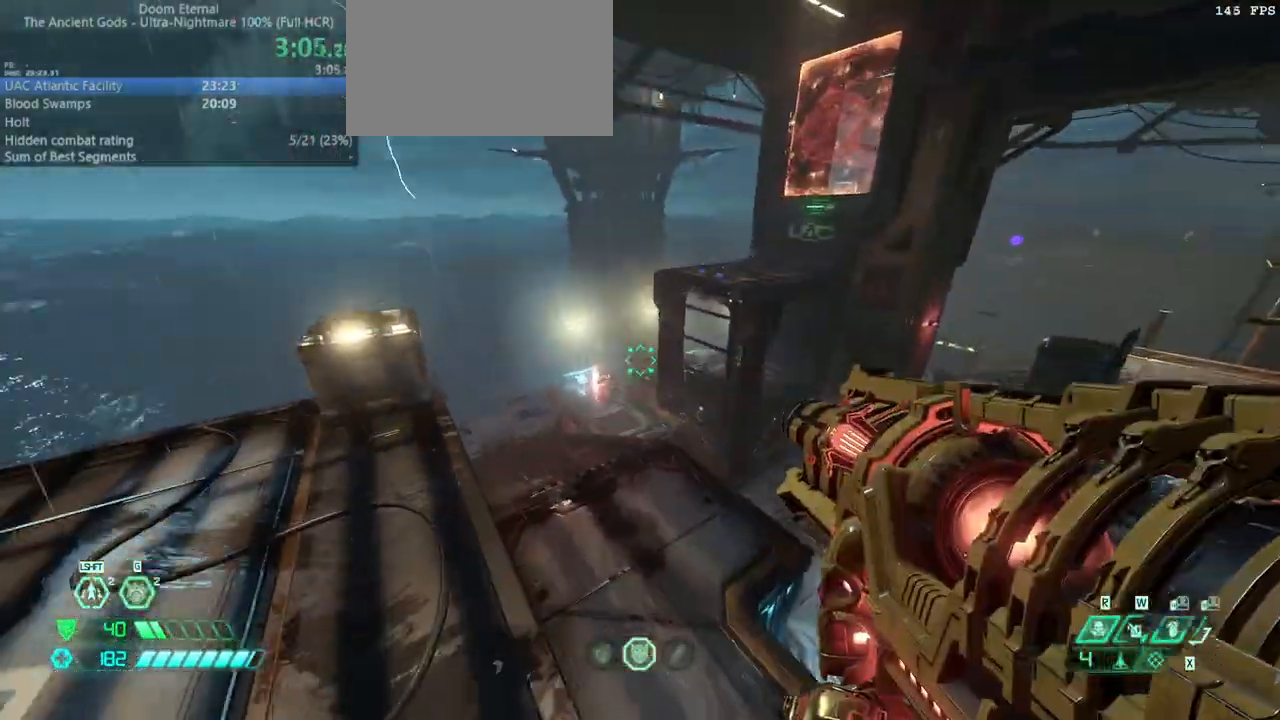
{"keys": ["fw"], "mouse": ["right"], "events": [[33, "jump", "up"], [367, "jump", "down"], [500, "jump", "up"], [500, "l", "up"], [500, "mouse_right", "down"]]}
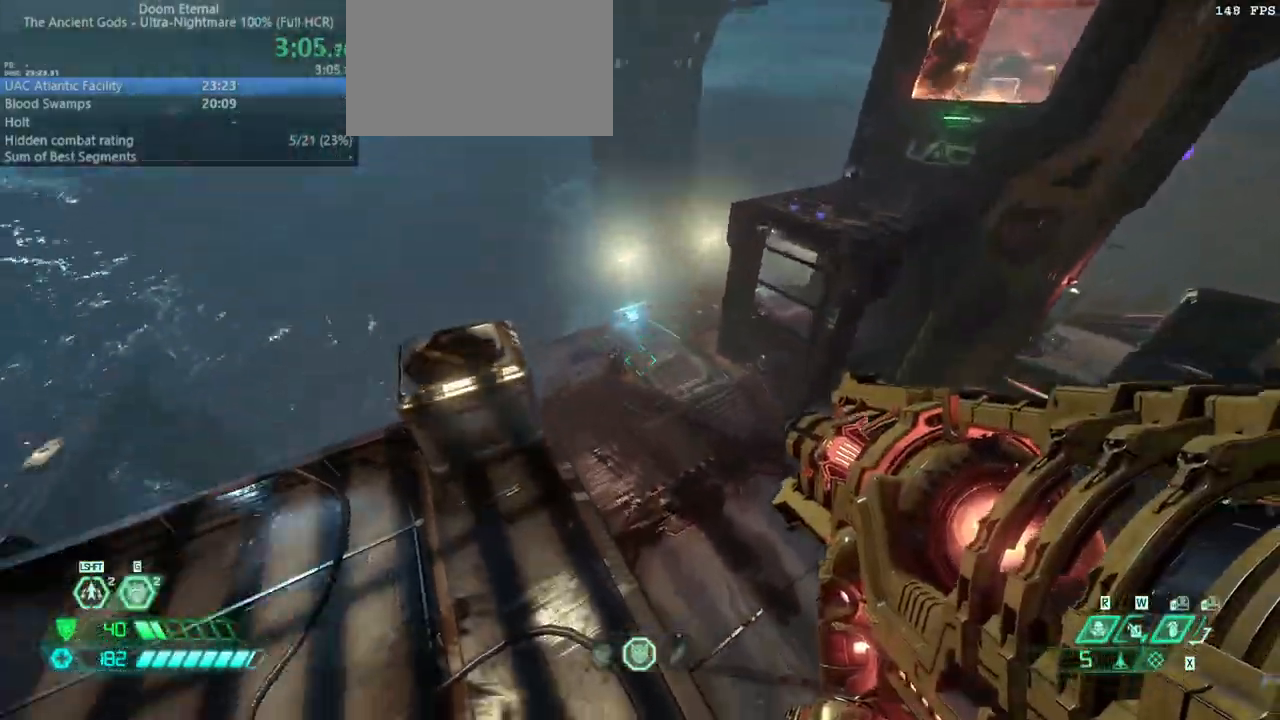
{"keys": ["bw", "r"], "mouse": ["right"], "events": [[33, "r", "down"], [100, "fw", "up"], [267, "bw", "down"]]}
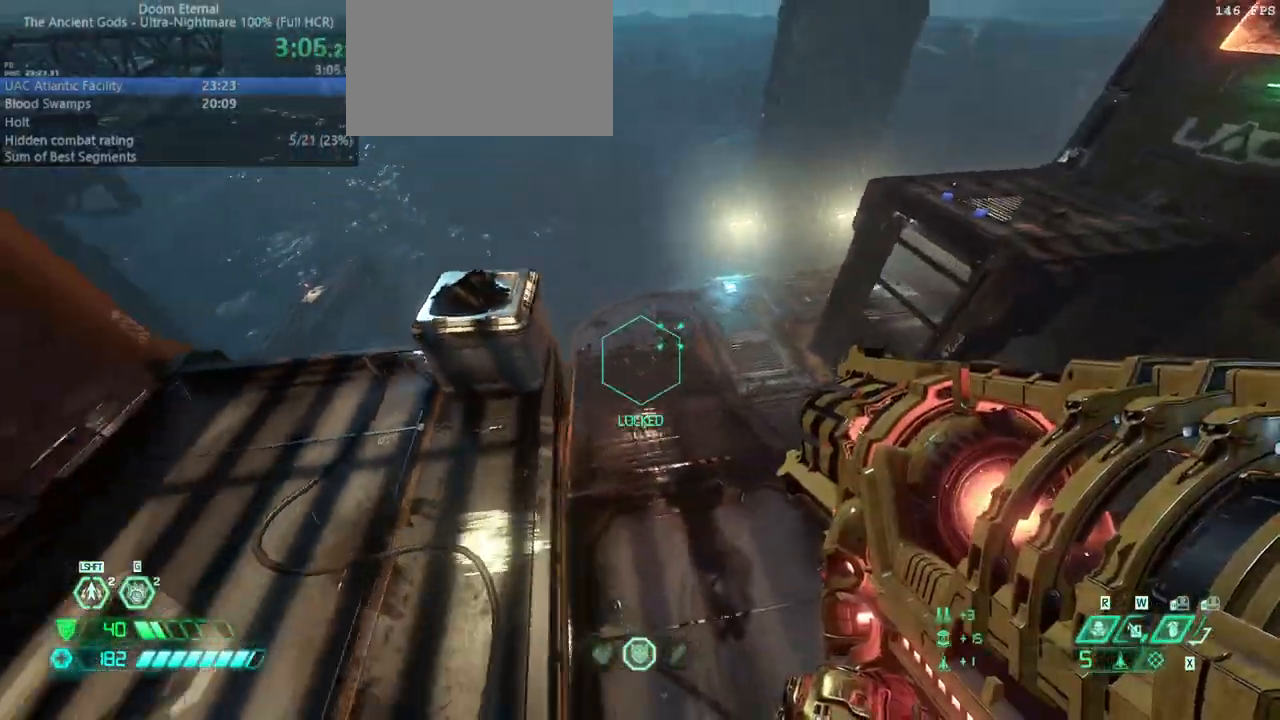
{"keys": ["r"], "mouse": [], "events": [[67, "mouse_left", "down"], [167, "mouse_left", "up"], [200, "bw", "up"], [200, "mouse_right", "up"], [233, "bw", "down"], [300, "r", "up"], [433, "r", "down"], [467, "bw", "up"]]}
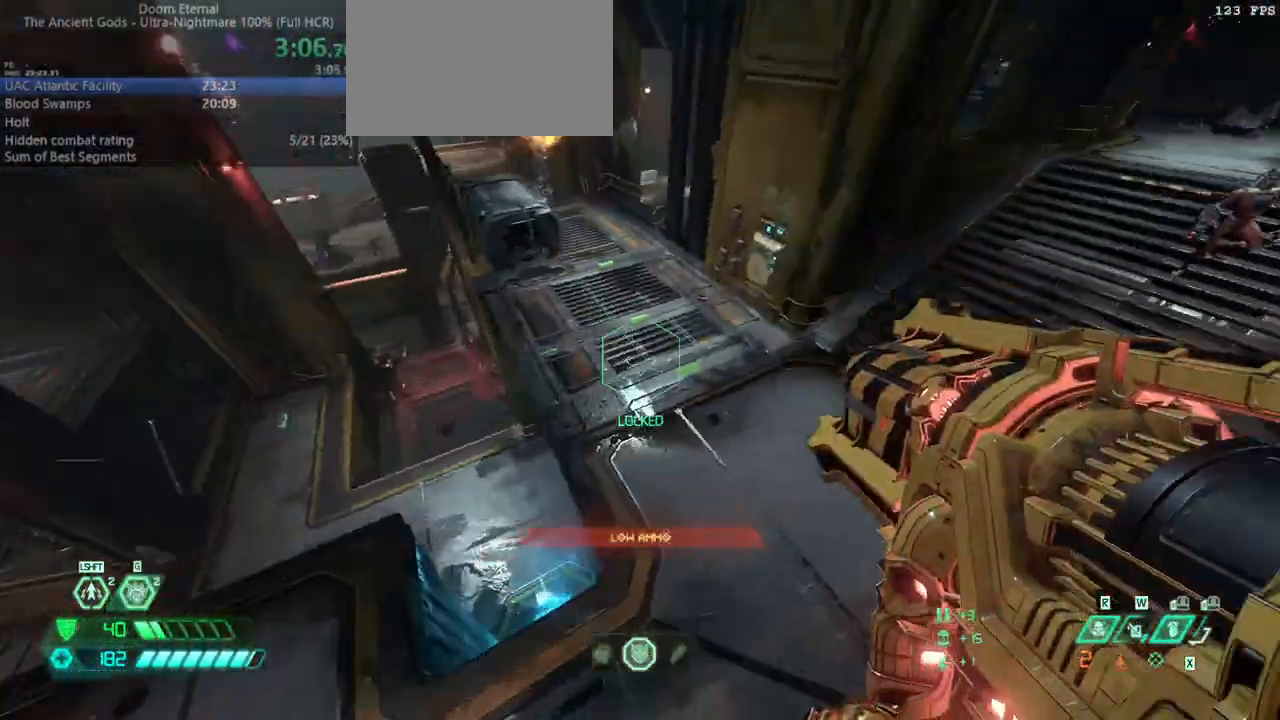
{"keys": ["fw"], "mouse": [], "events": [[67, "fw", "down"], [133, "r", "up"], [367, "jump", "down"], [467, "jump", "up"]]}
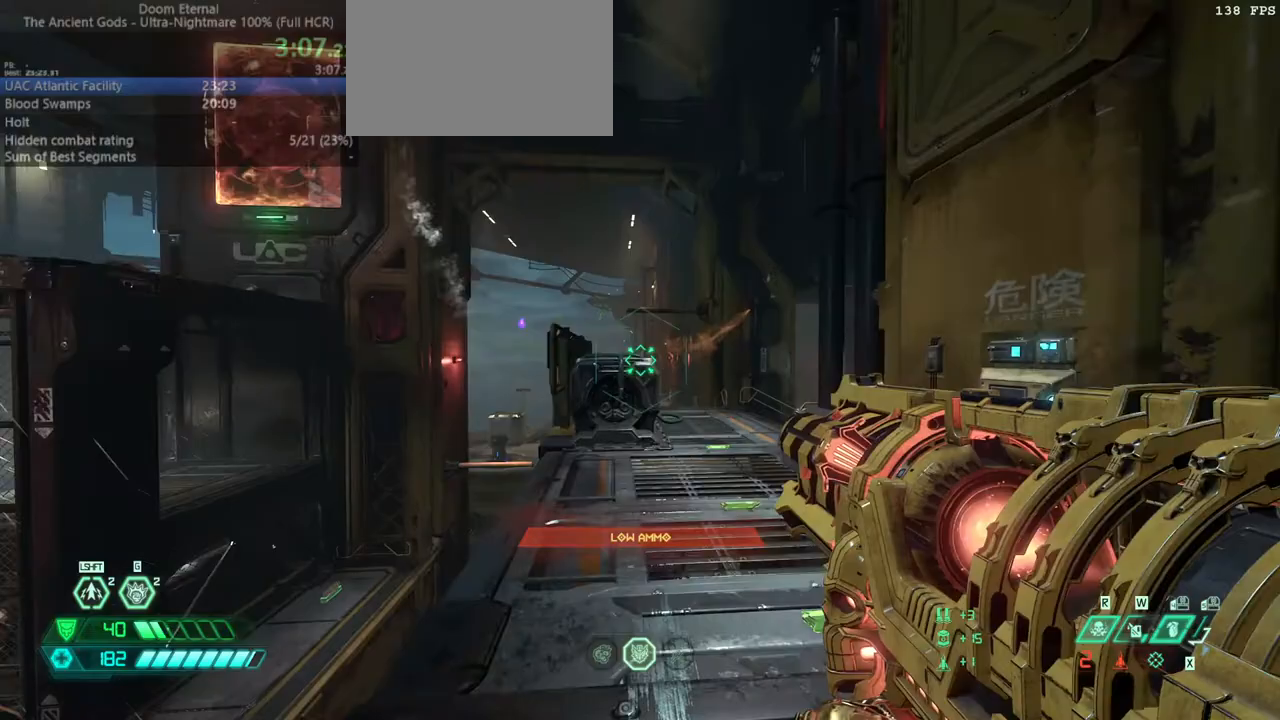
{"keys": ["fw"], "mouse": [], "events": [[100, "jump", "down"], [133, "jump", "up"], [233, "dash", "down"], [367, "dash", "up"], [400, "hc", "down"], [500, "hc", "up"]]}
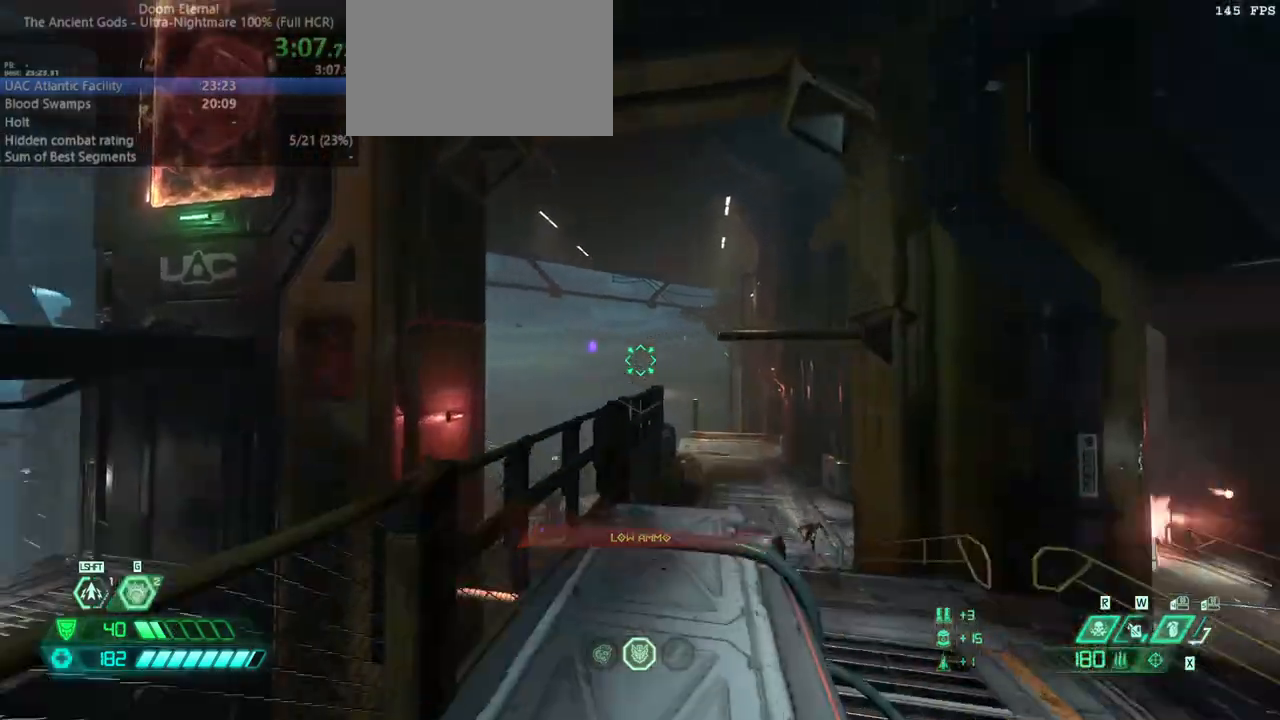
{"keys": ["fw", "jump"], "mouse": [], "events": [[433, "jump", "down"]]}
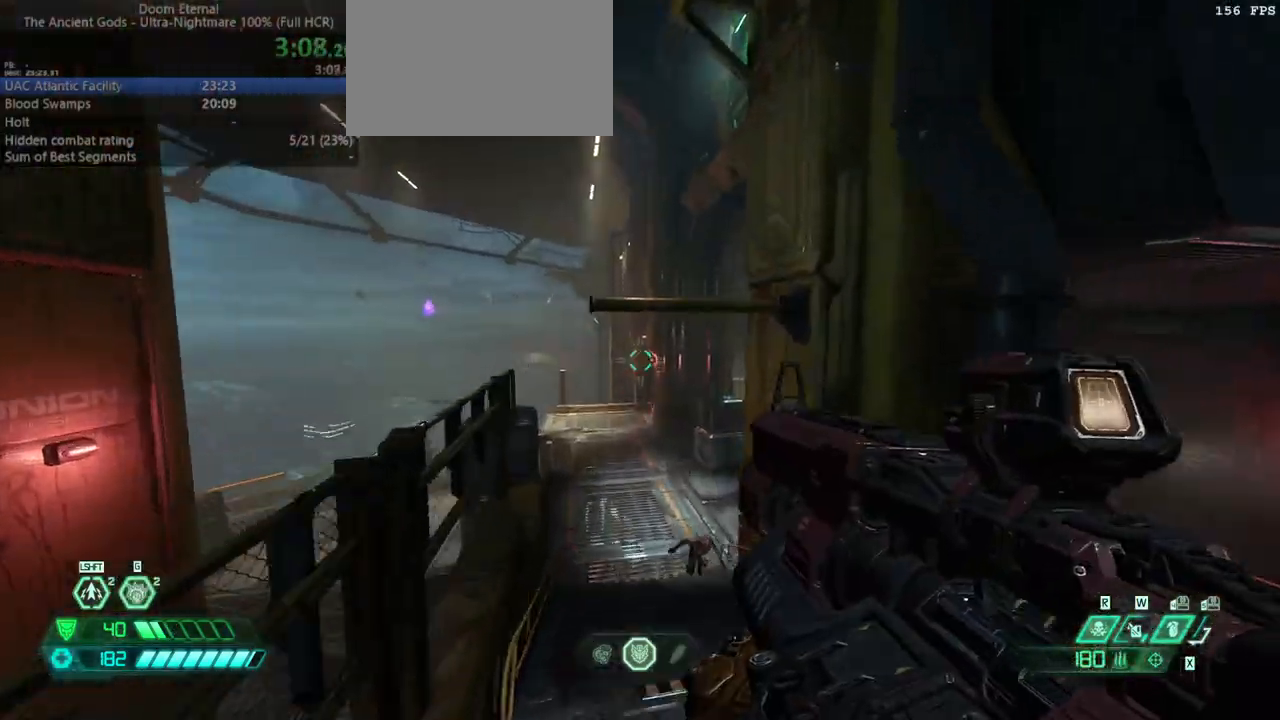
{"keys": ["fw"], "mouse": [], "events": [[33, "jump", "up"], [167, "jump", "down"], [267, "jump", "up"]]}
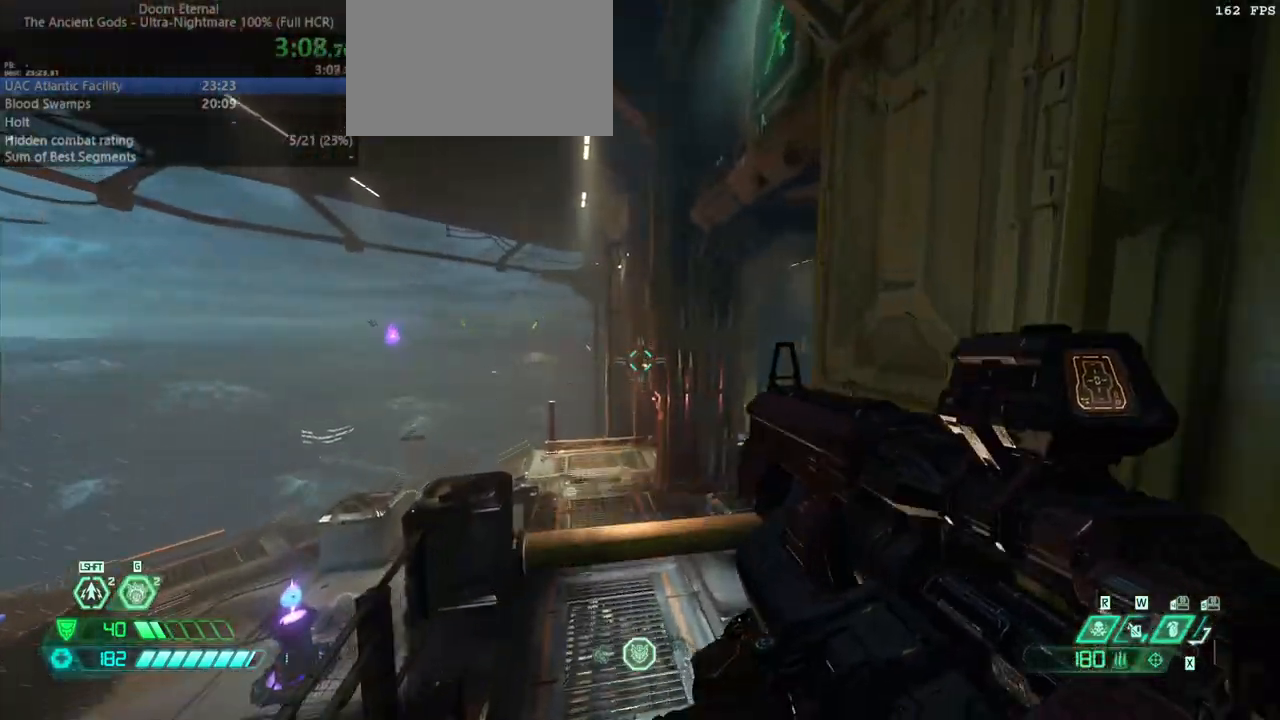
{"keys": ["fw"], "mouse": [], "events": []}
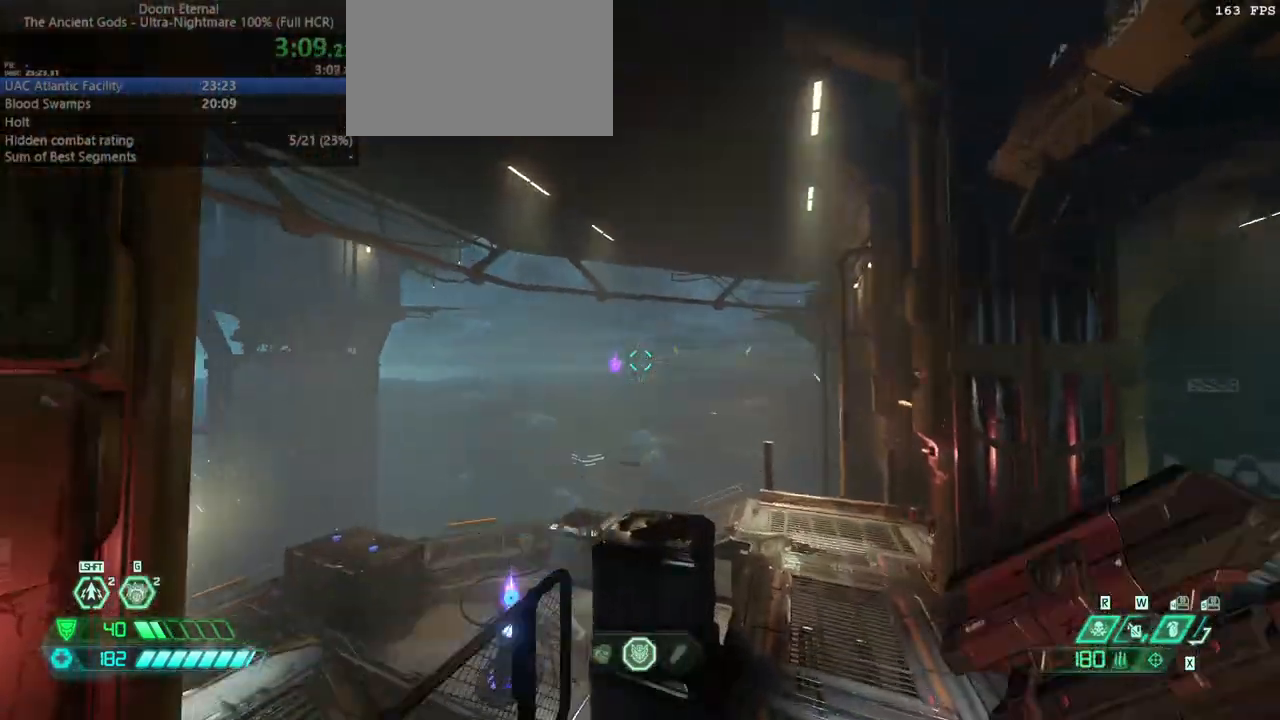
{"keys": ["fw"], "mouse": [], "events": [[333, "dash", "down"], [467, "dash", "up"]]}
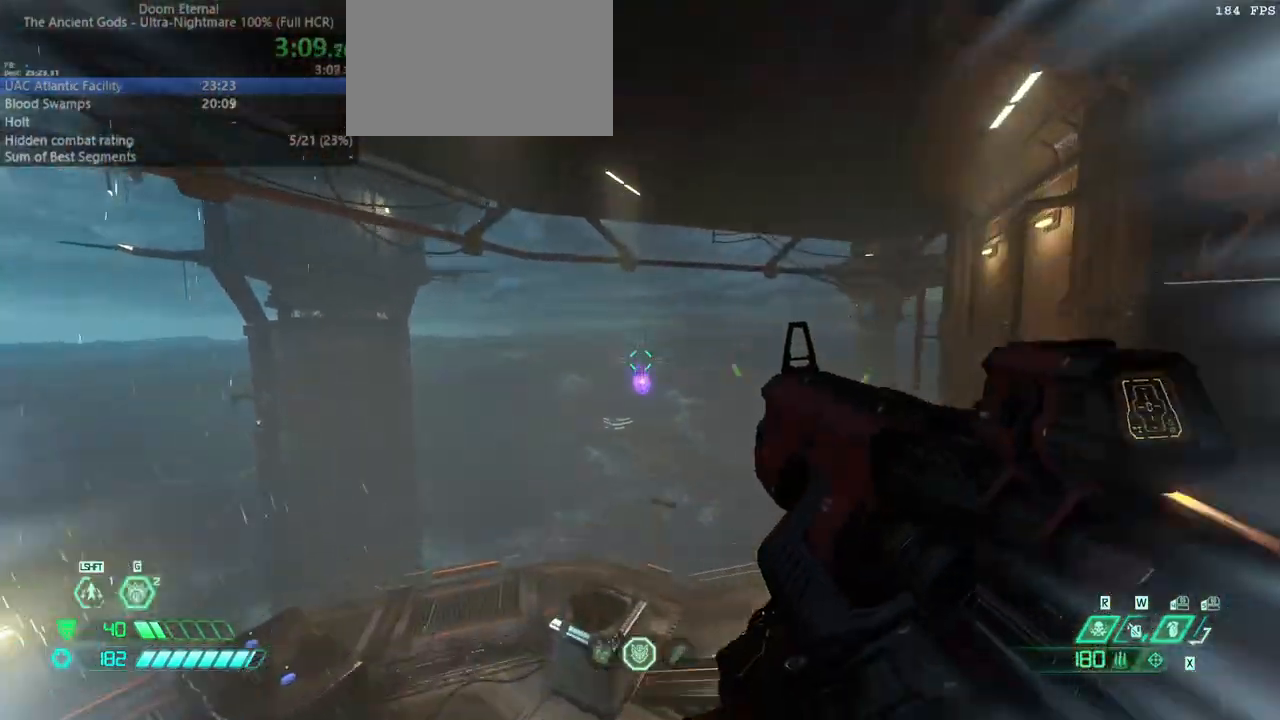
{"keys": ["fw"], "mouse": [], "events": [[300, "dash", "down"], [400, "dash", "up"]]}
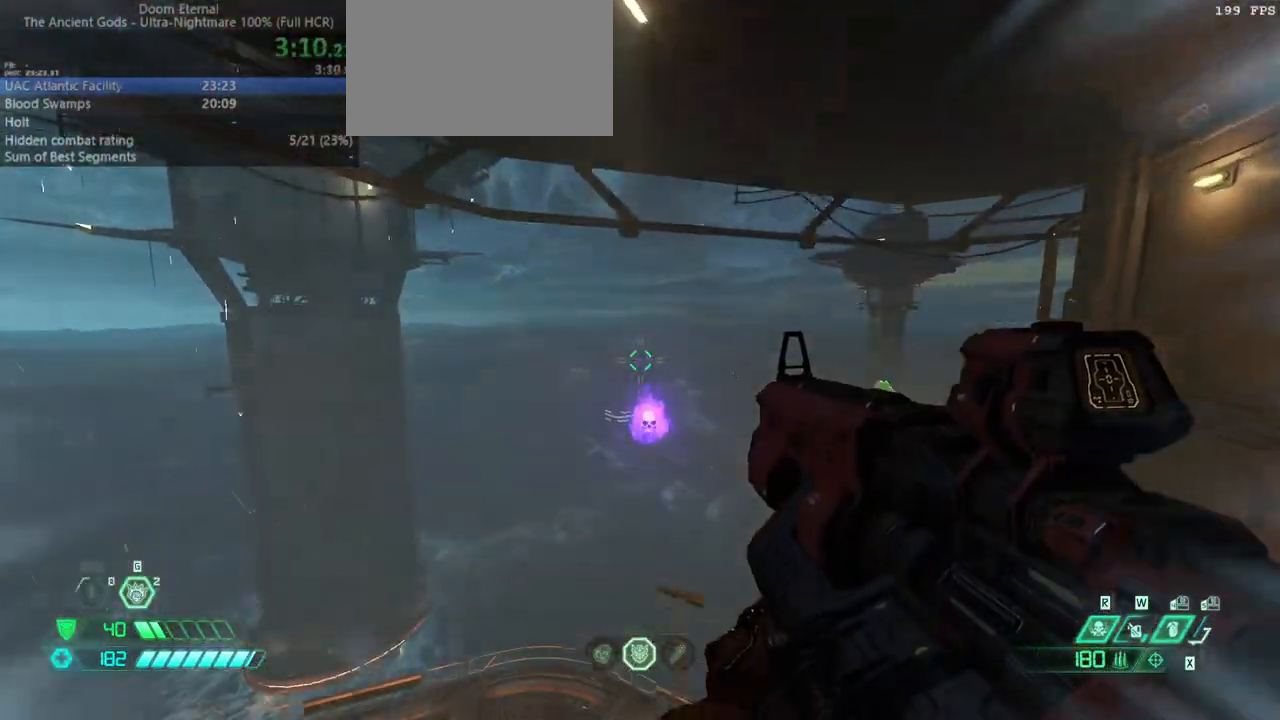
{"keys": ["fw"], "mouse": [], "events": []}
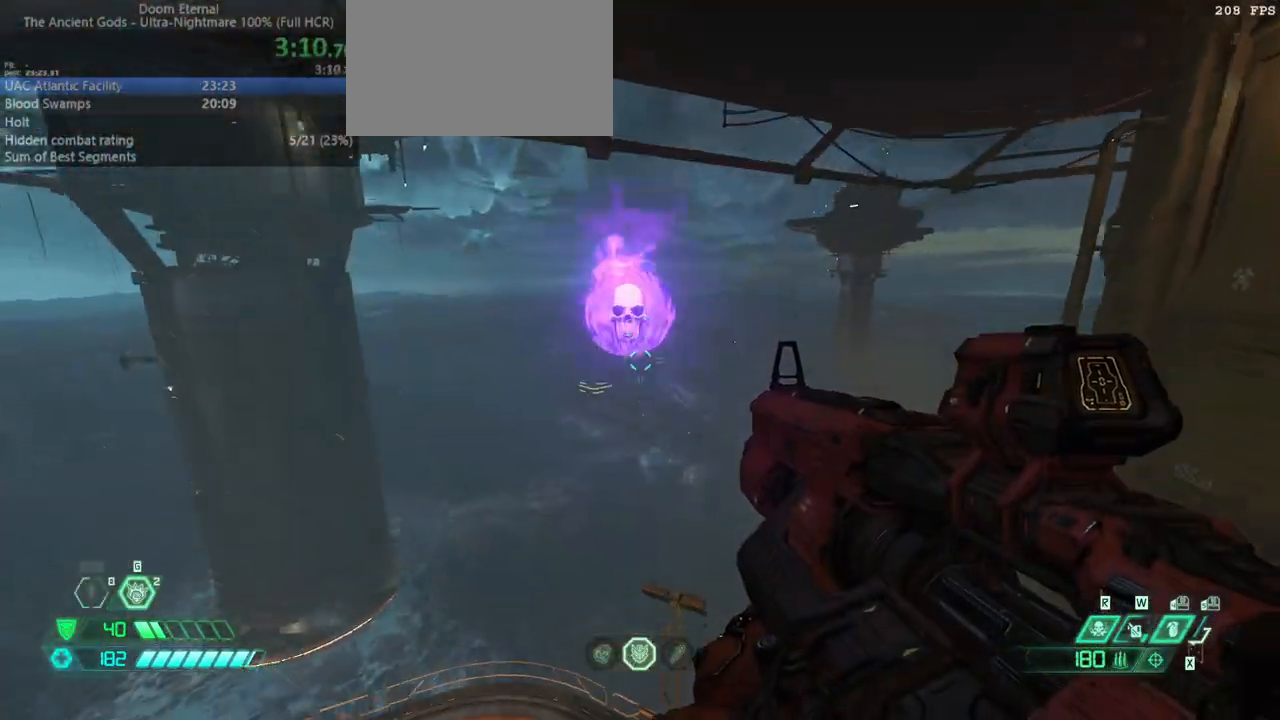
{"keys": ["l"], "mouse": [], "events": [[100, "jump", "down"], [233, "jump", "up"], [300, "fw", "up"], [400, "r", "down"], [467, "l", "down"], [467, "r", "up"]]}
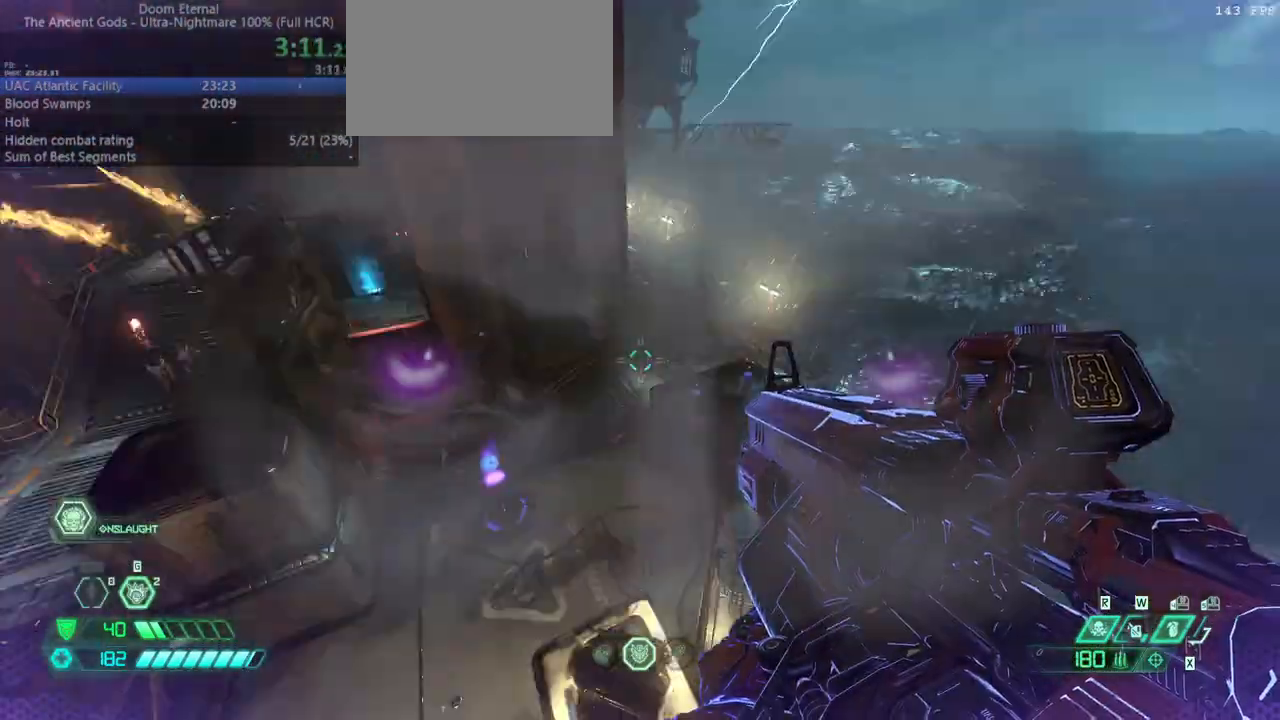
{"keys": [], "mouse": [], "events": [[133, "fw", "down"], [267, "l", "up"], [367, "fw", "up"]]}
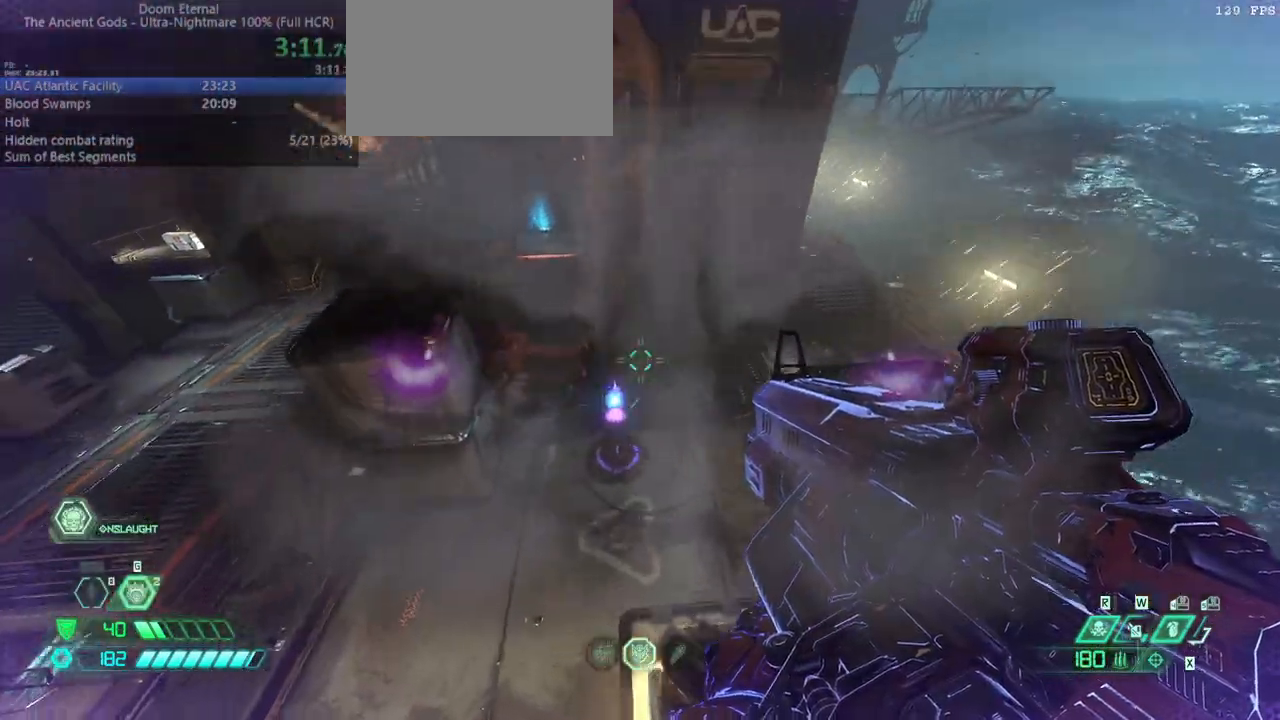
{"keys": ["fw", "r"], "mouse": [], "events": [[200, "bw", "down"], [233, "mouse_right", "down"], [233, "r", "down"], [267, "mouse_left", "down"], [333, "bw", "up"], [367, "mouse_left", "up"], [367, "mouse_right", "up"], [500, "fw", "down"]]}
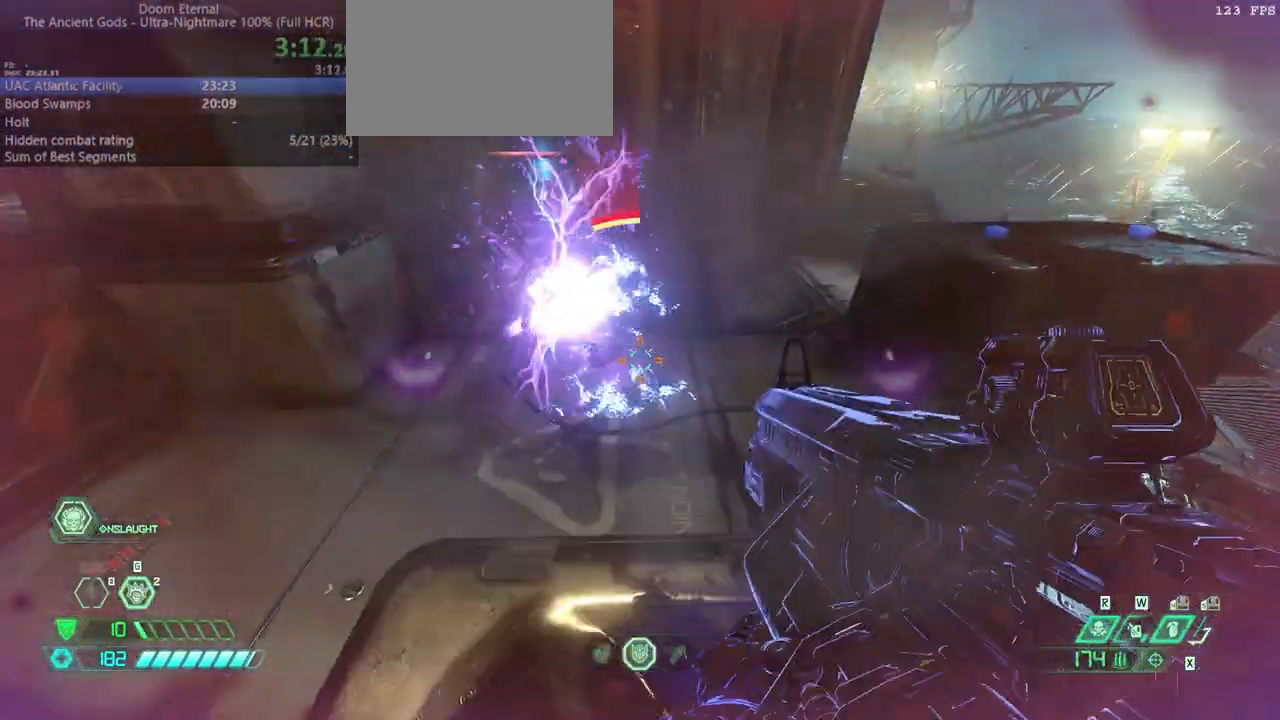
{"keys": ["fw"], "mouse": [], "events": [[100, "r", "up"], [200, "jump", "down"], [300, "jump", "up"], [400, "dash", "down"], [467, "dash", "up"]]}
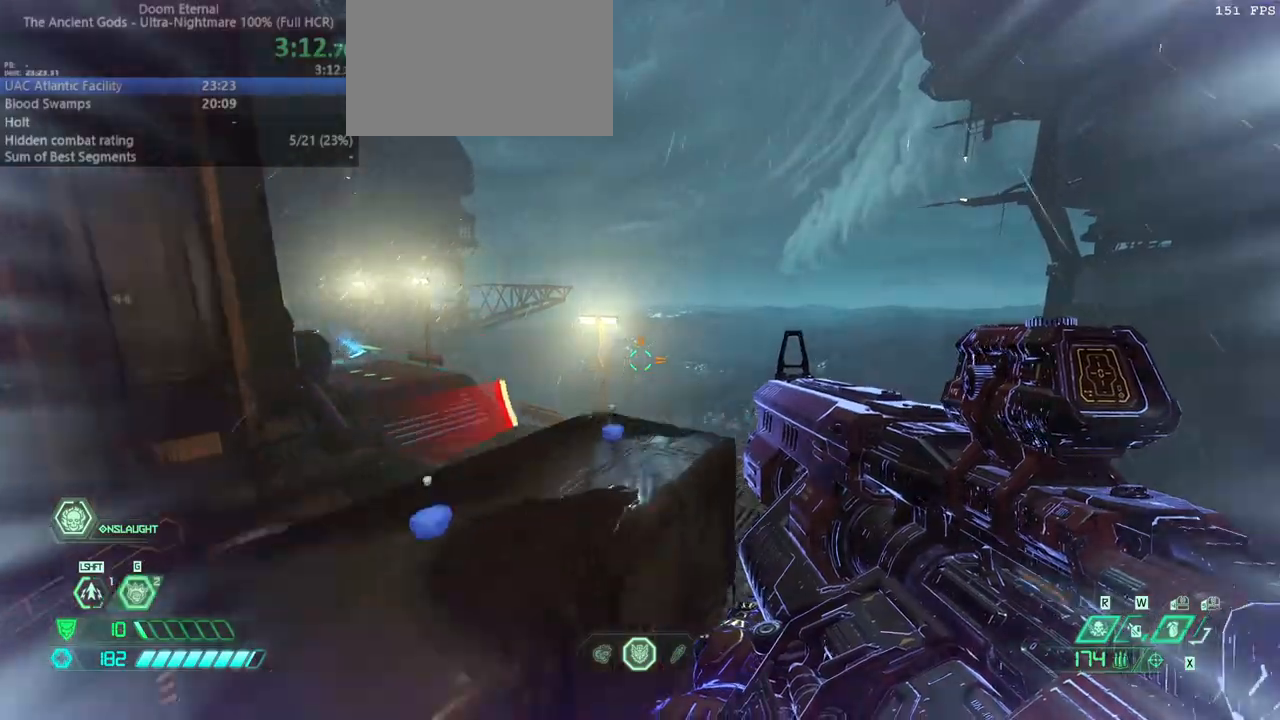
{"keys": ["fw", "r"], "mouse": [], "events": [[67, "bl", "down"], [167, "bl", "up"], [367, "r", "down"]]}